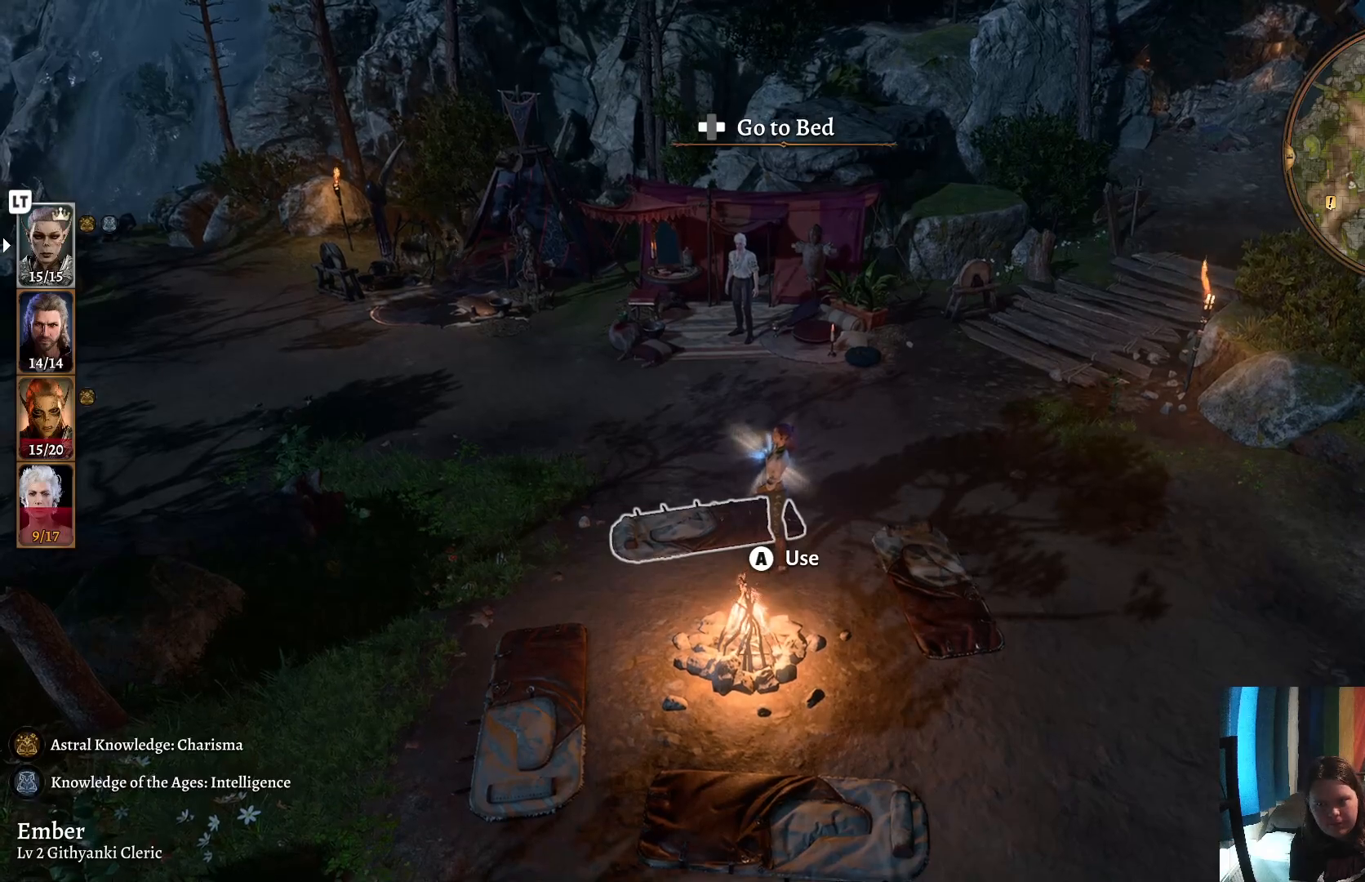
Gameplay with a controller (Xbox layout); each line is a JSON object with the inputs held at the frame after it. "events" lists button and stick changes between this image and that frame as [ms after this image, input, new state], when the widget could be followed in between. Not read: R1.
{"buttons": [], "left_stick": "center", "right_stick": "center", "events": []}
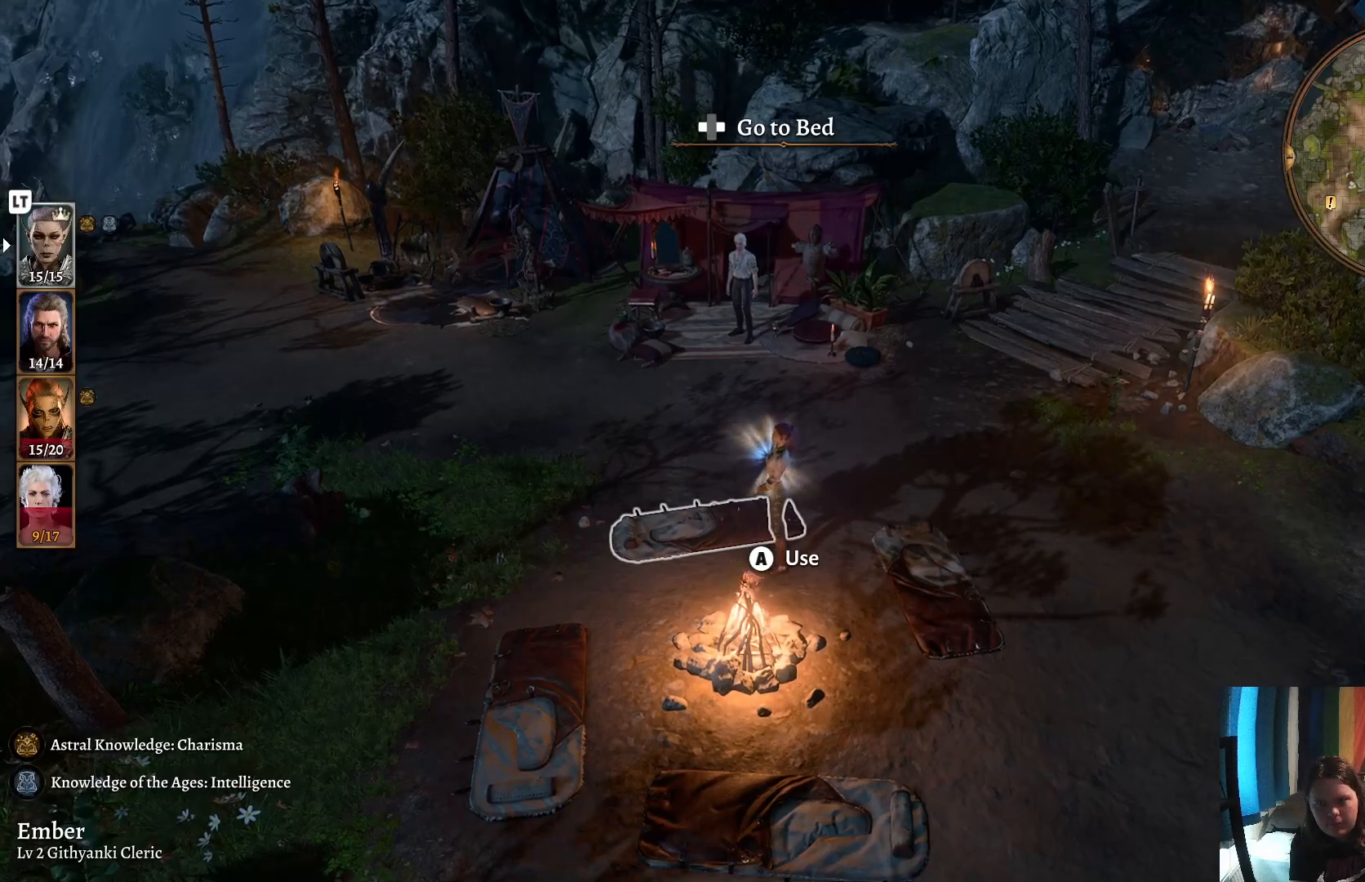
{"buttons": [], "left_stick": "center", "right_stick": "left", "events": [[333, "right_stick", "down-left"], [417, "right_stick", "left"]]}
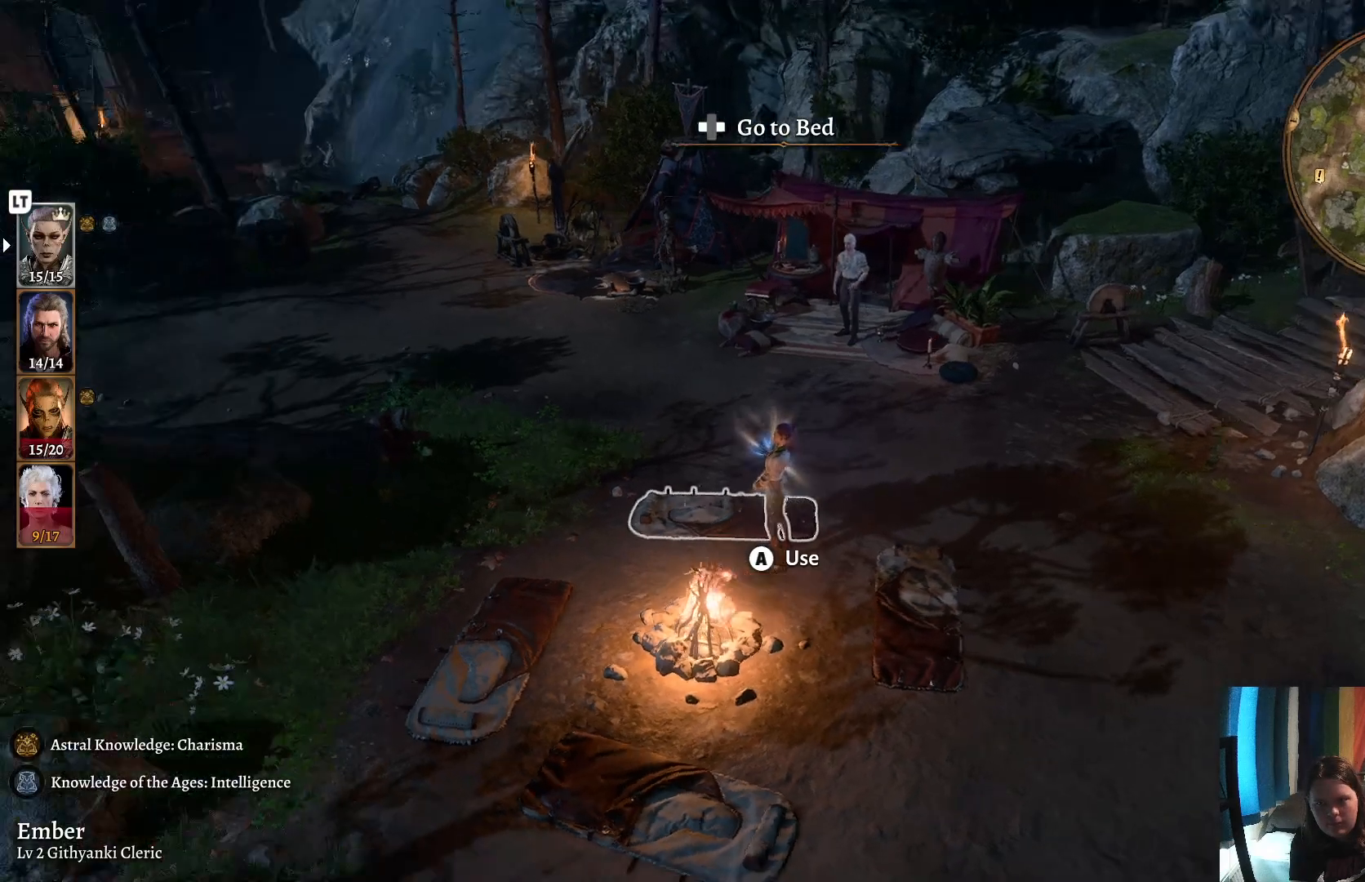
{"buttons": [], "left_stick": "up-right", "right_stick": "left", "events": [[300, "left_stick", "up-right"]]}
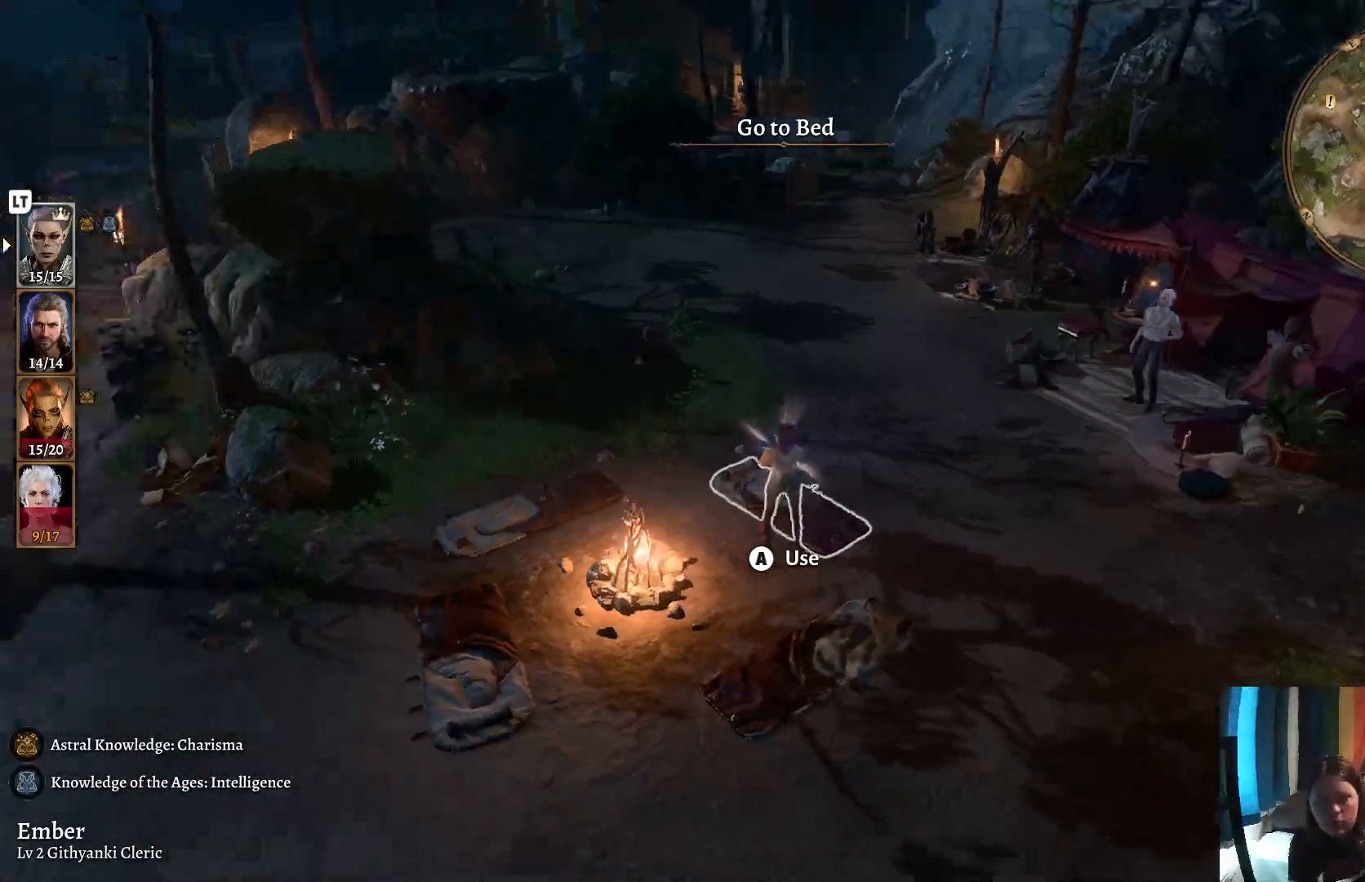
{"buttons": [], "left_stick": "up-right", "right_stick": "center", "events": [[350, "right_stick", "center"]]}
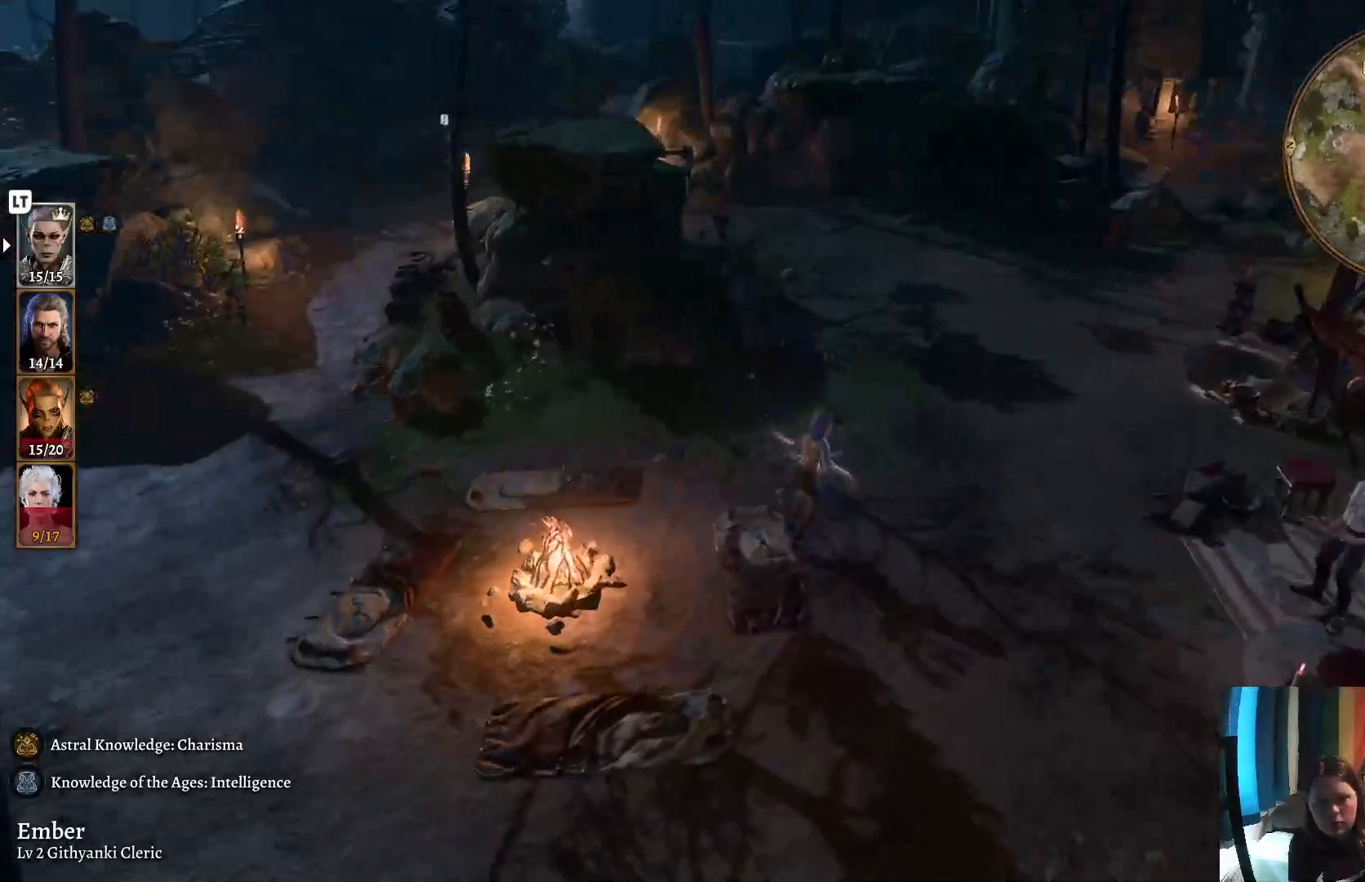
{"buttons": [], "left_stick": "up-right", "right_stick": "left", "events": [[417, "right_stick", "left"]]}
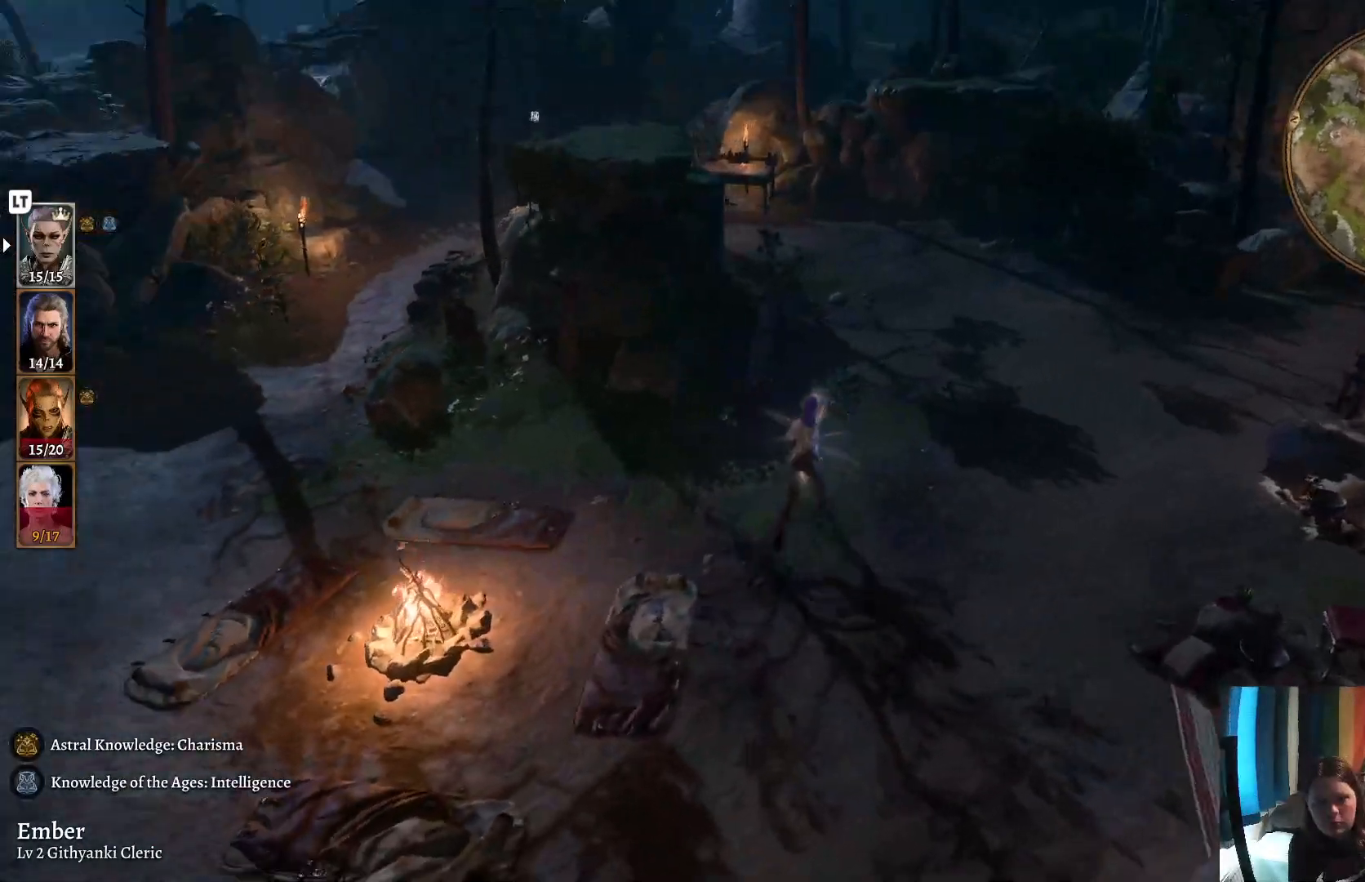
{"buttons": [], "left_stick": "up-right", "right_stick": "left", "events": []}
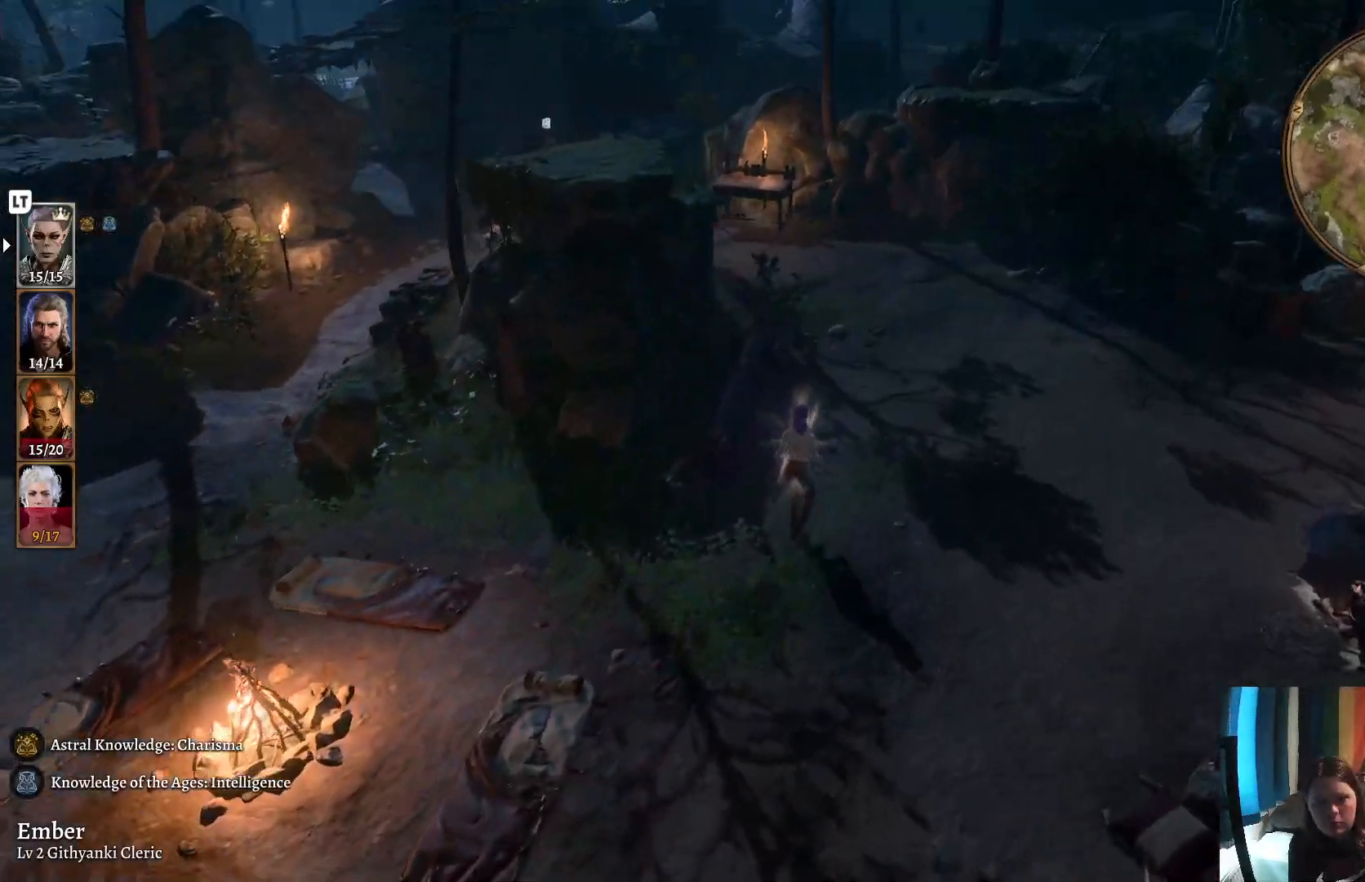
{"buttons": [], "left_stick": "up-right", "right_stick": "center", "events": [[350, "right_stick", "center"]]}
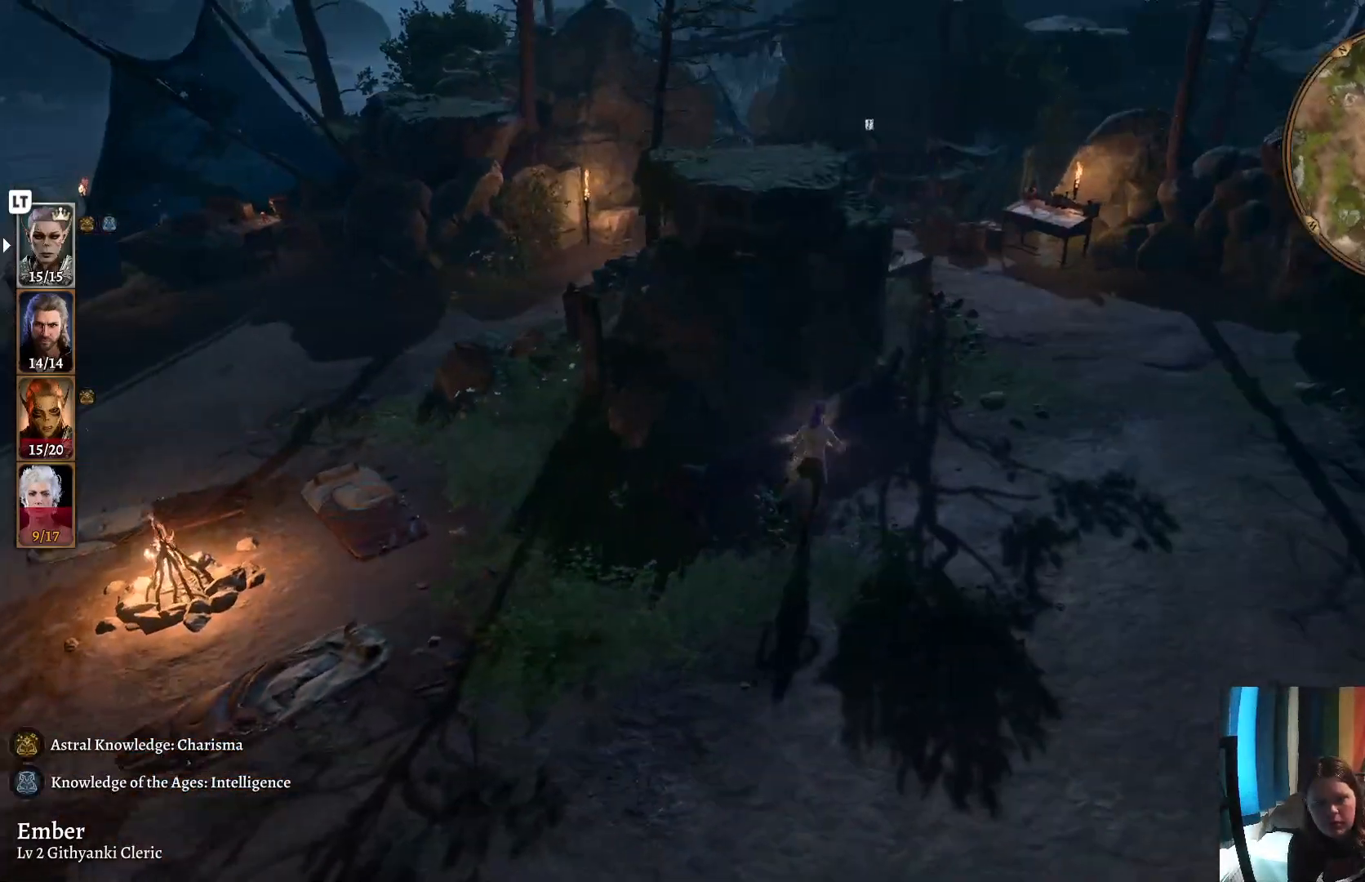
{"buttons": [], "left_stick": "up-right", "right_stick": "center", "events": []}
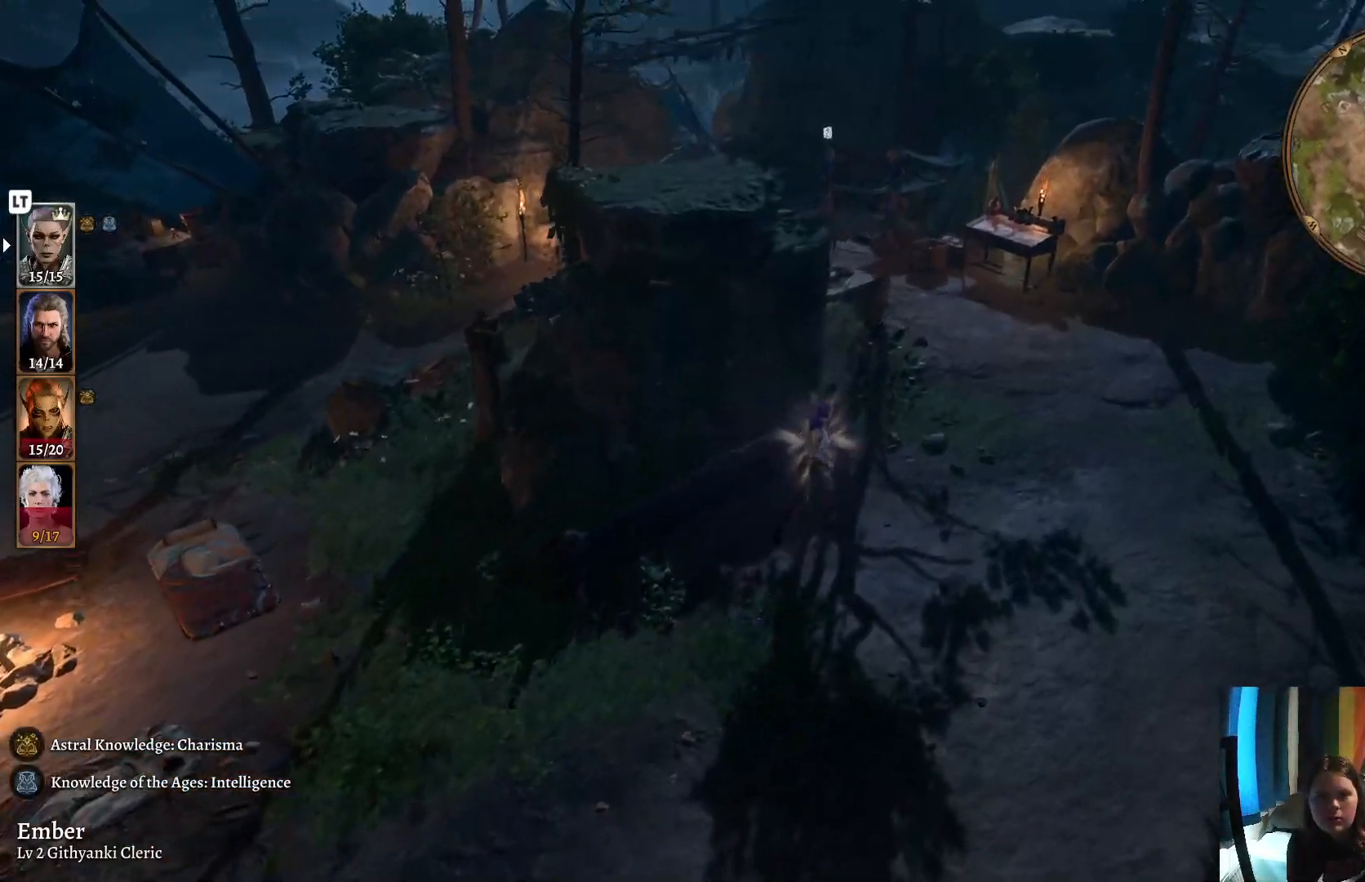
{"buttons": [], "left_stick": "up-right", "right_stick": "center", "events": []}
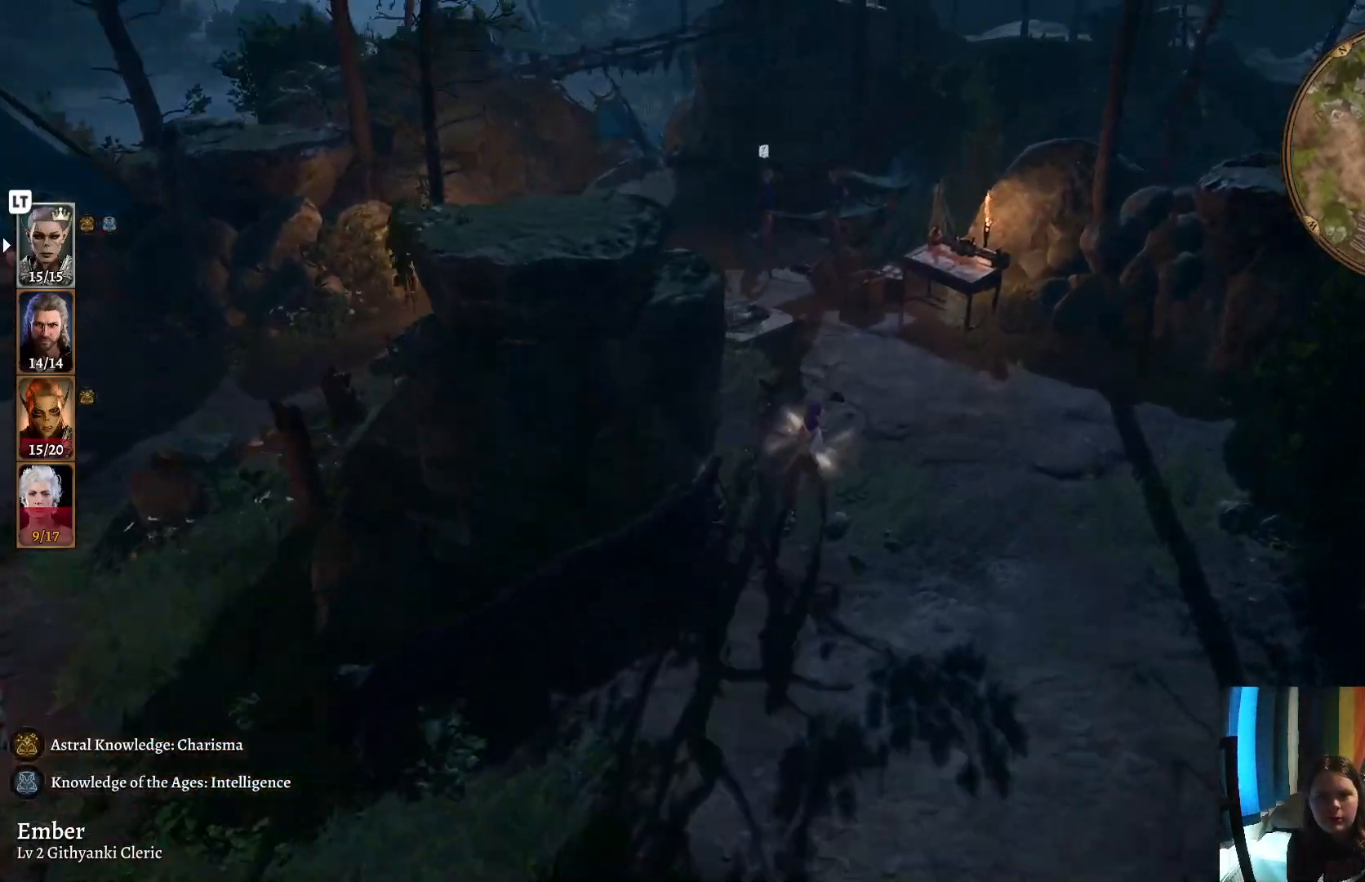
{"buttons": [], "left_stick": "up", "right_stick": "center", "events": [[200, "left_stick", "up"]]}
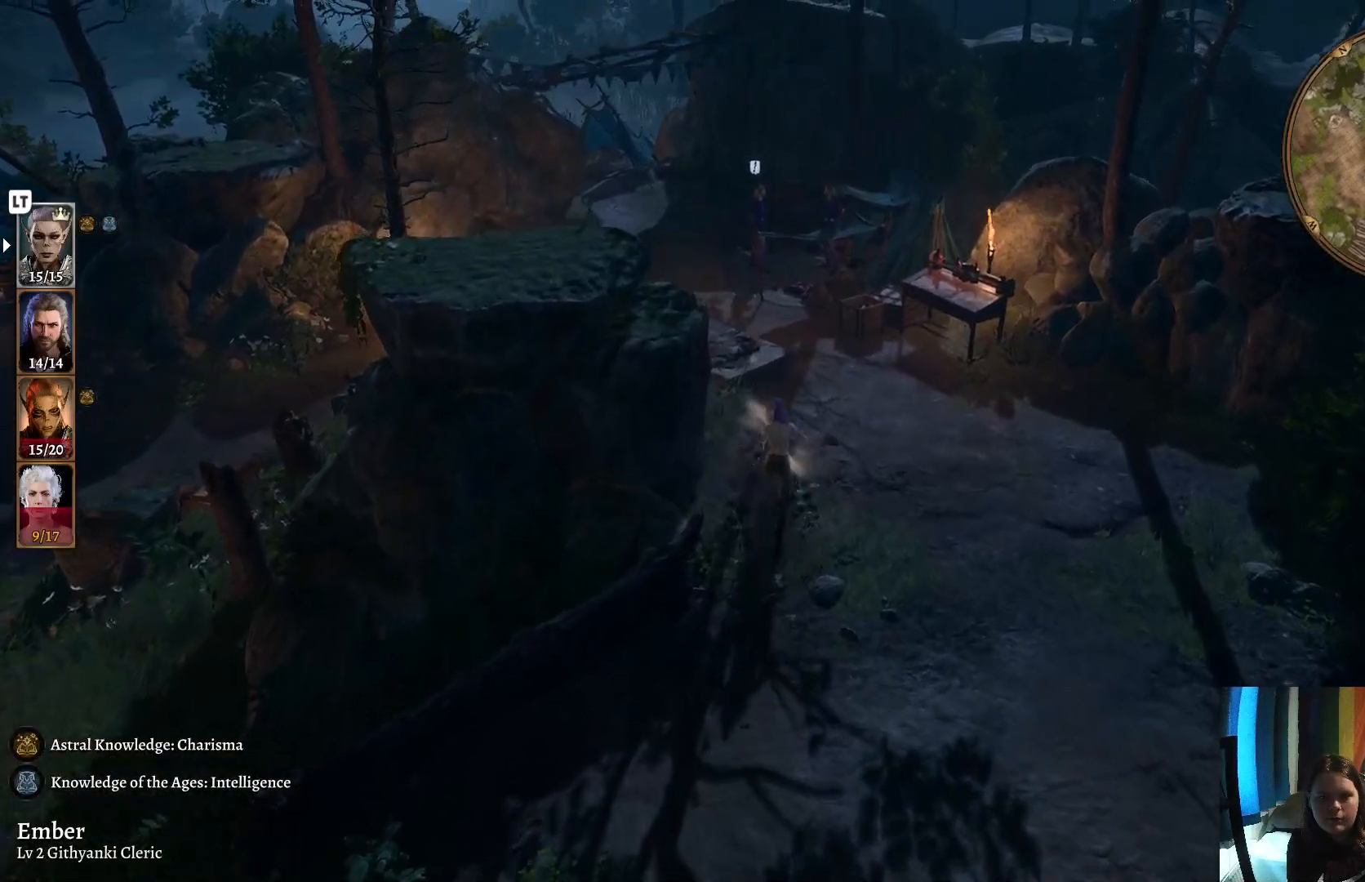
{"buttons": [], "left_stick": "up-right", "right_stick": "left", "events": [[183, "left_stick", "up-right"], [183, "right_stick", "left"]]}
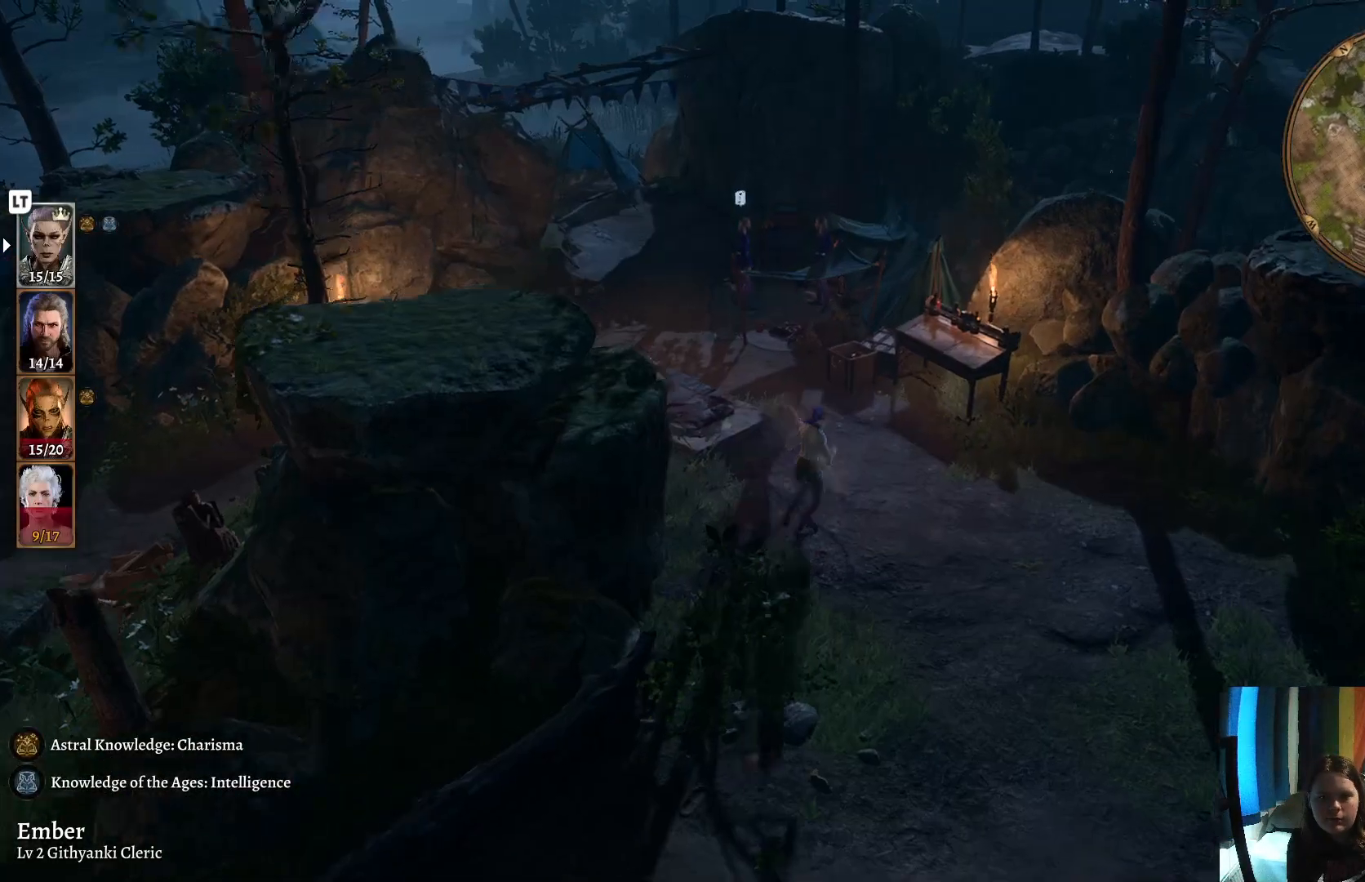
{"buttons": [], "left_stick": "up", "right_stick": "left", "events": [[67, "left_stick", "up"], [67, "right_stick", "center"], [367, "right_stick", "left"]]}
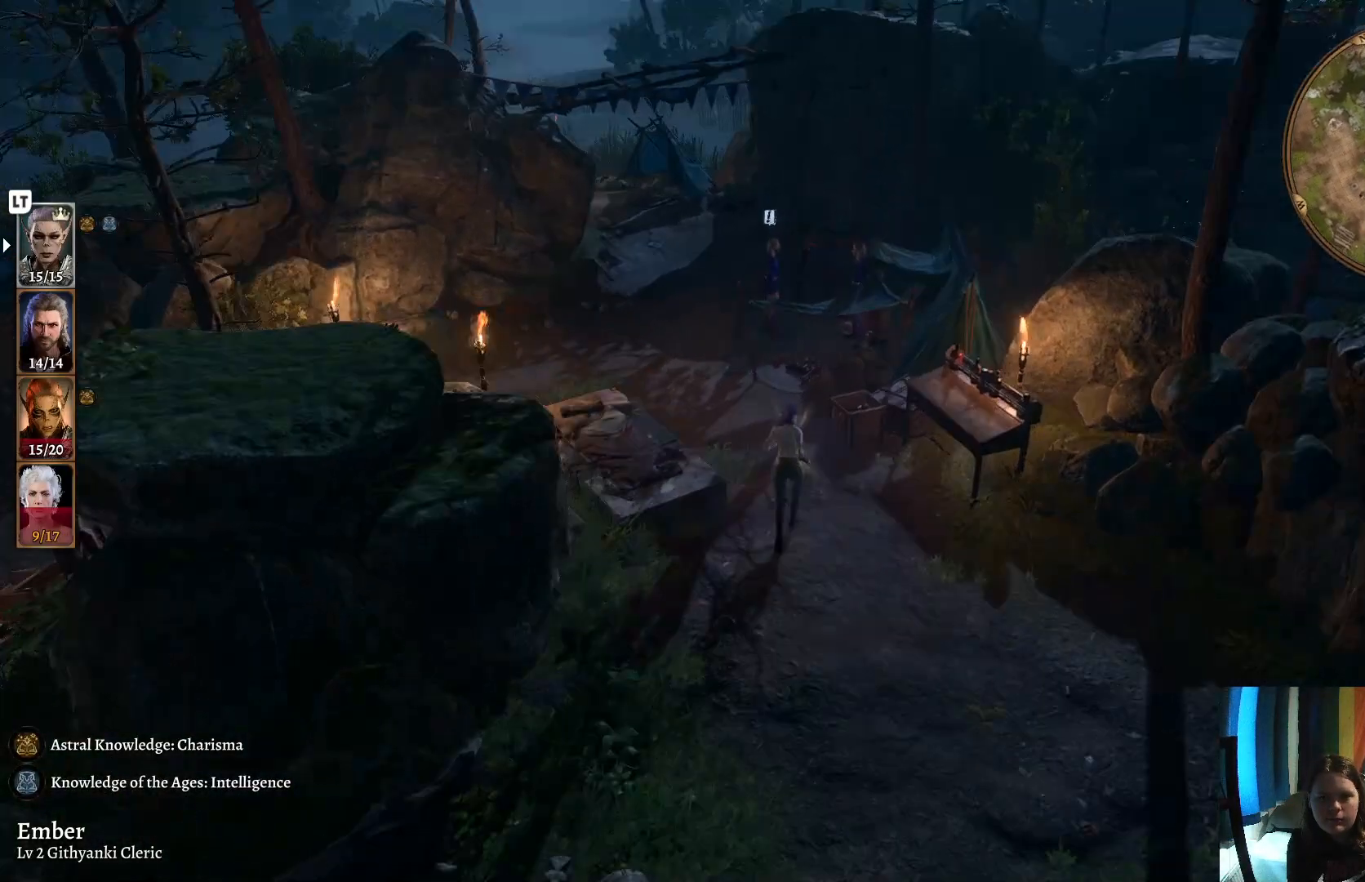
{"buttons": [], "left_stick": "up", "right_stick": "center", "events": [[317, "right_stick", "center"]]}
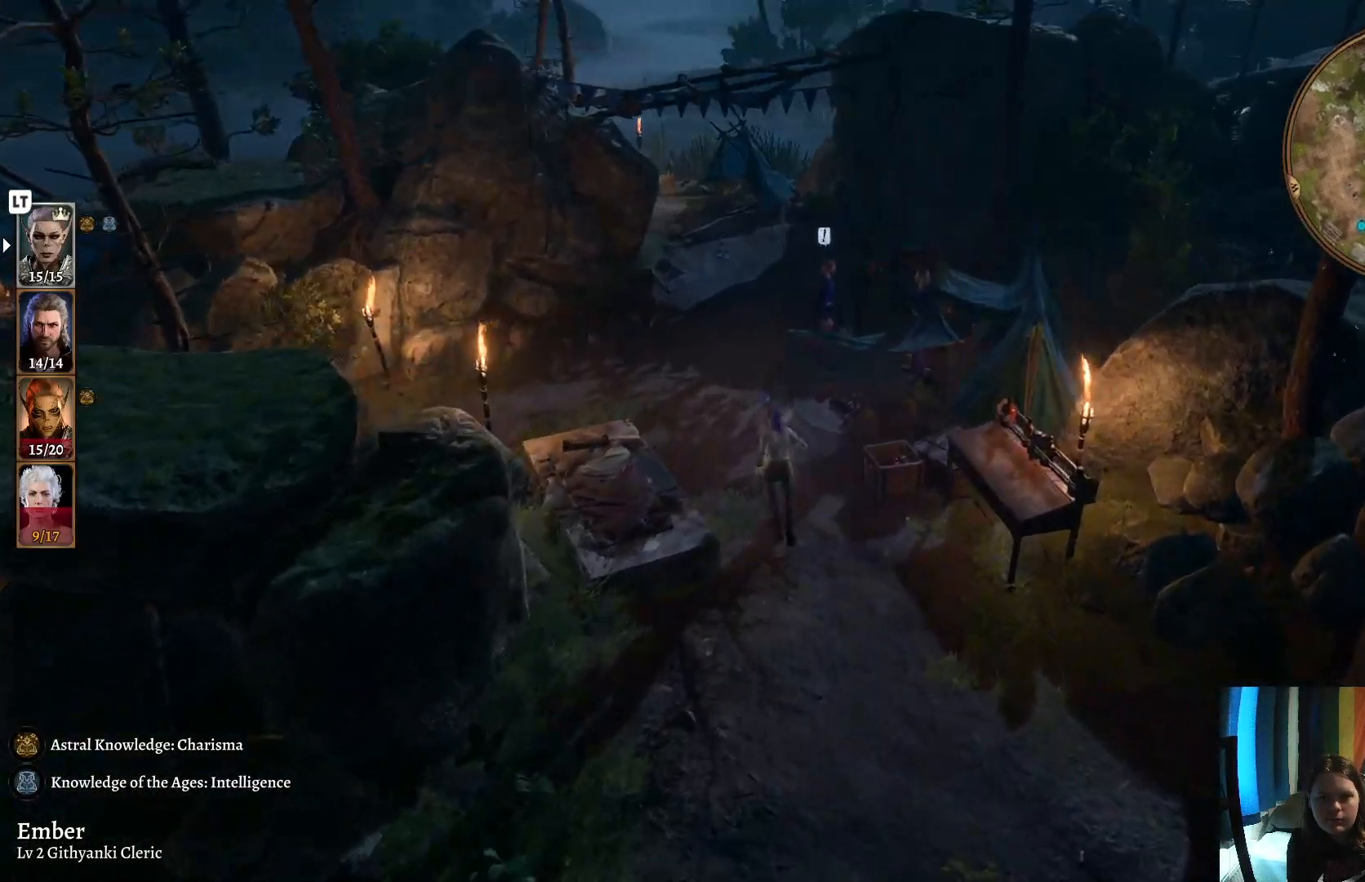
{"buttons": [], "left_stick": "up", "right_stick": "center", "events": []}
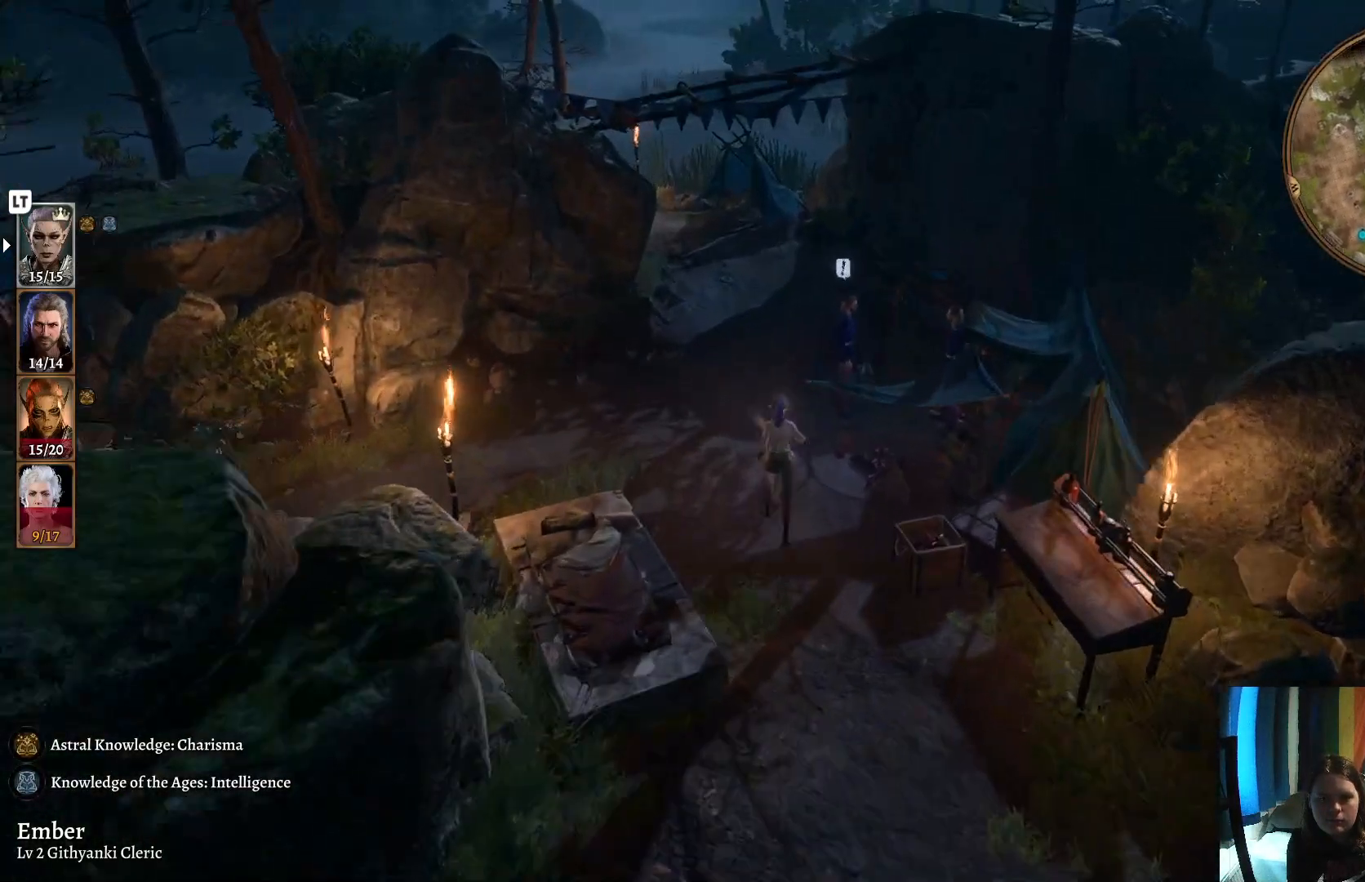
{"buttons": [], "left_stick": "right", "right_stick": "center", "events": [[417, "left_stick", "right"]]}
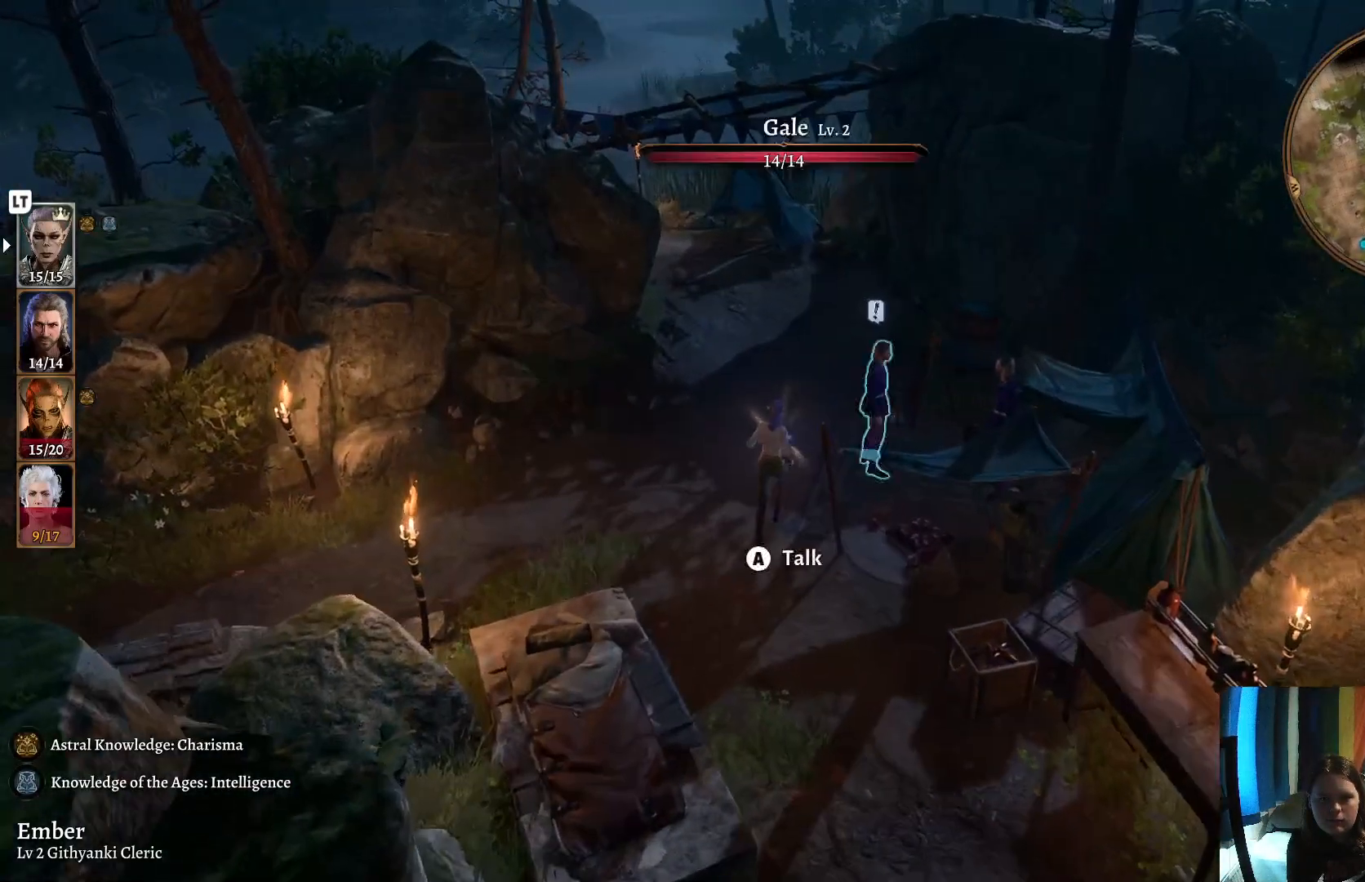
{"buttons": [], "left_stick": "center", "right_stick": "center", "events": [[217, "A", "down"], [217, "left_stick", "center"], [367, "A", "up"]]}